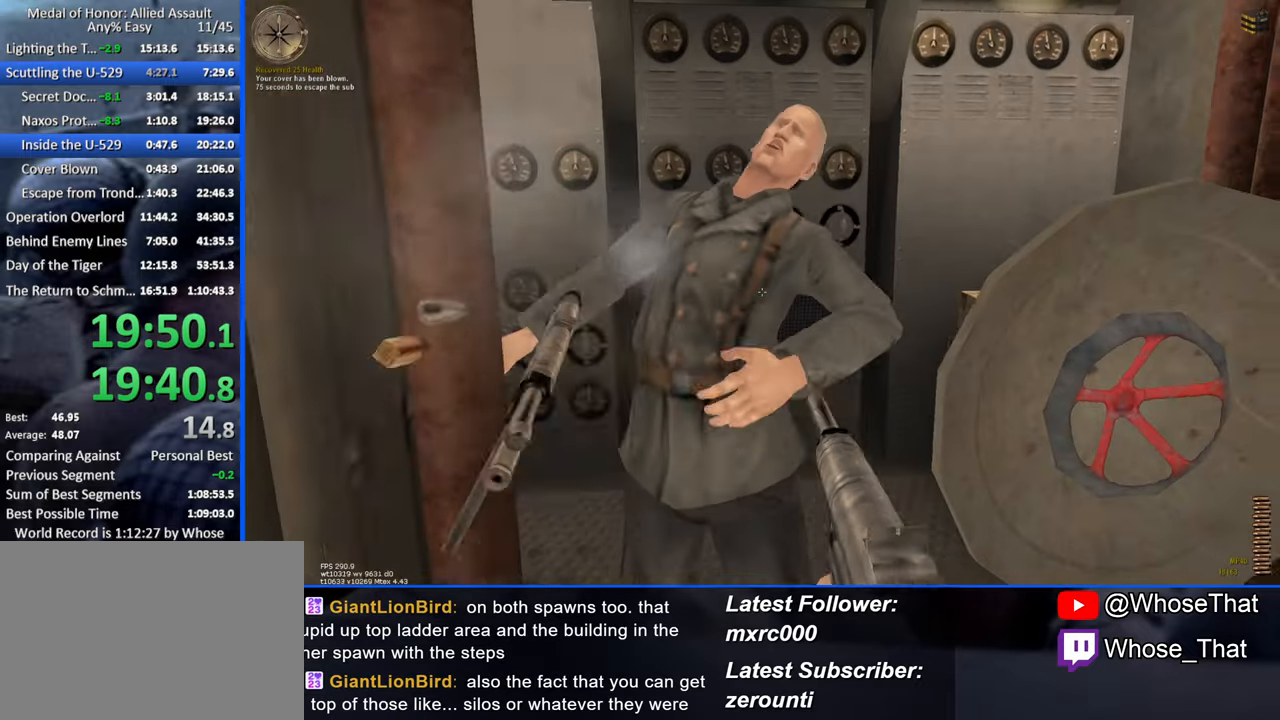
Gameplay with keyboard; each line is a JSON object with the keys held at the frame after it. "events" lists presses ("down") and releases ("up") of "1", "2", "3", "4", "5", "a", "alt", "c", "caps_lock", "ctrl", "d", "e", "f", "f7", "f8", "f9", "g", "page_up", "q", "r", "s", "shift", "space", "t", "tab", "v", "w", "x" and "z" between this image and that frame as [ms after this image, input, new state], when the widget could be followed in between. No other keys are recorded. Mouse input is not recorded.
{"keys": ["c", "w"], "events": [[167, "w", "down"], [300, "d", "up"], [450, "c", "down"]]}
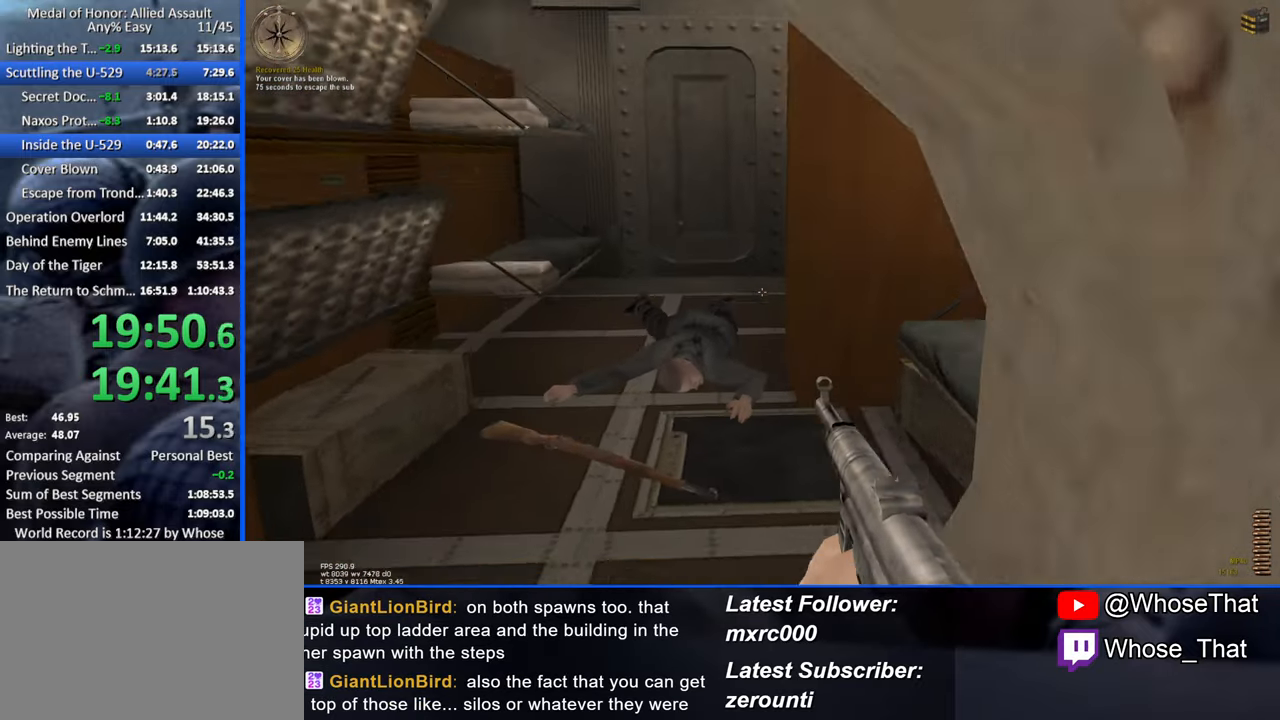
{"keys": ["w"], "events": [[34, "c", "up"], [267, "a", "down"], [367, "a", "up"]]}
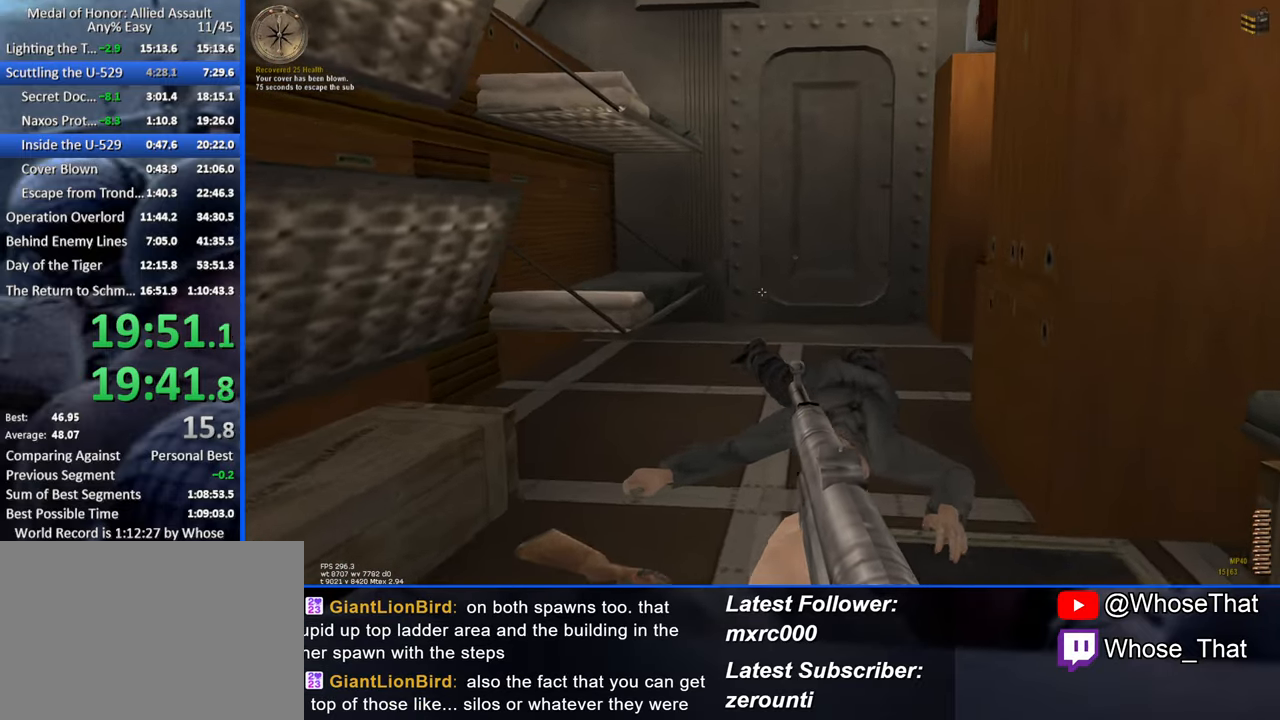
{"keys": ["w"], "events": [[200, "c", "down"], [284, "c", "up"]]}
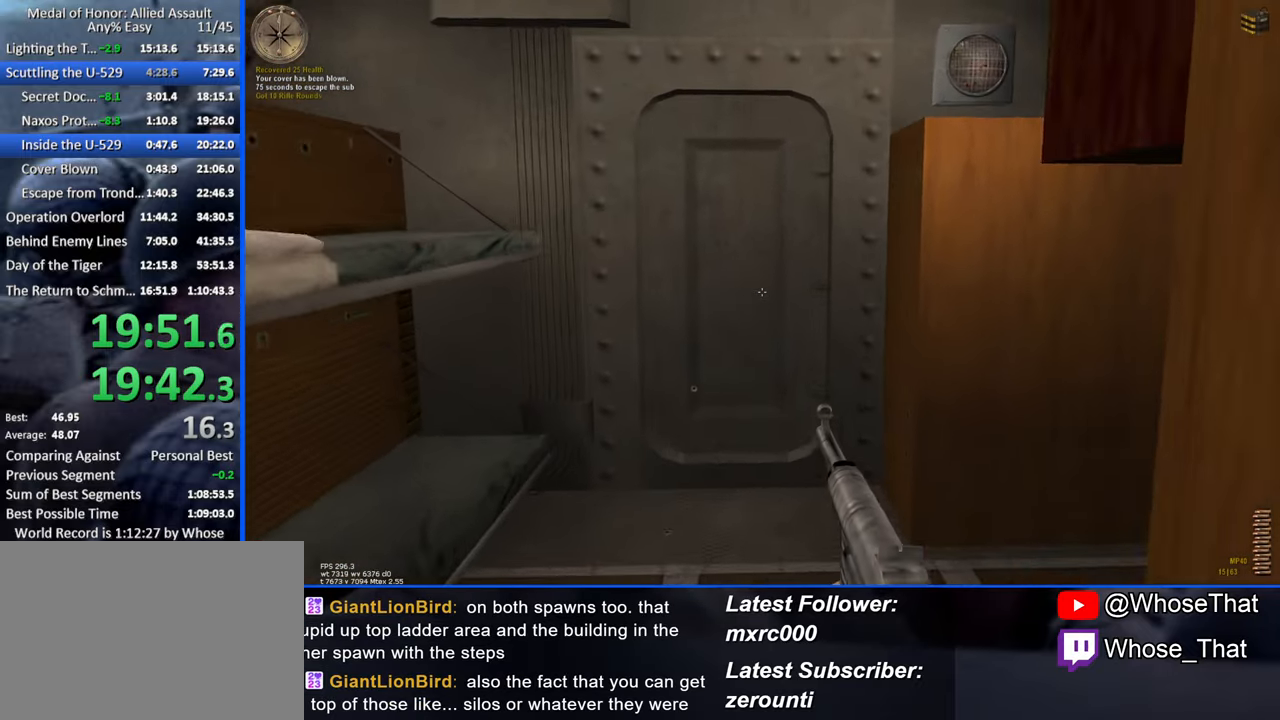
{"keys": ["w"], "events": [[450, "f", "down"], [483, "f", "up"]]}
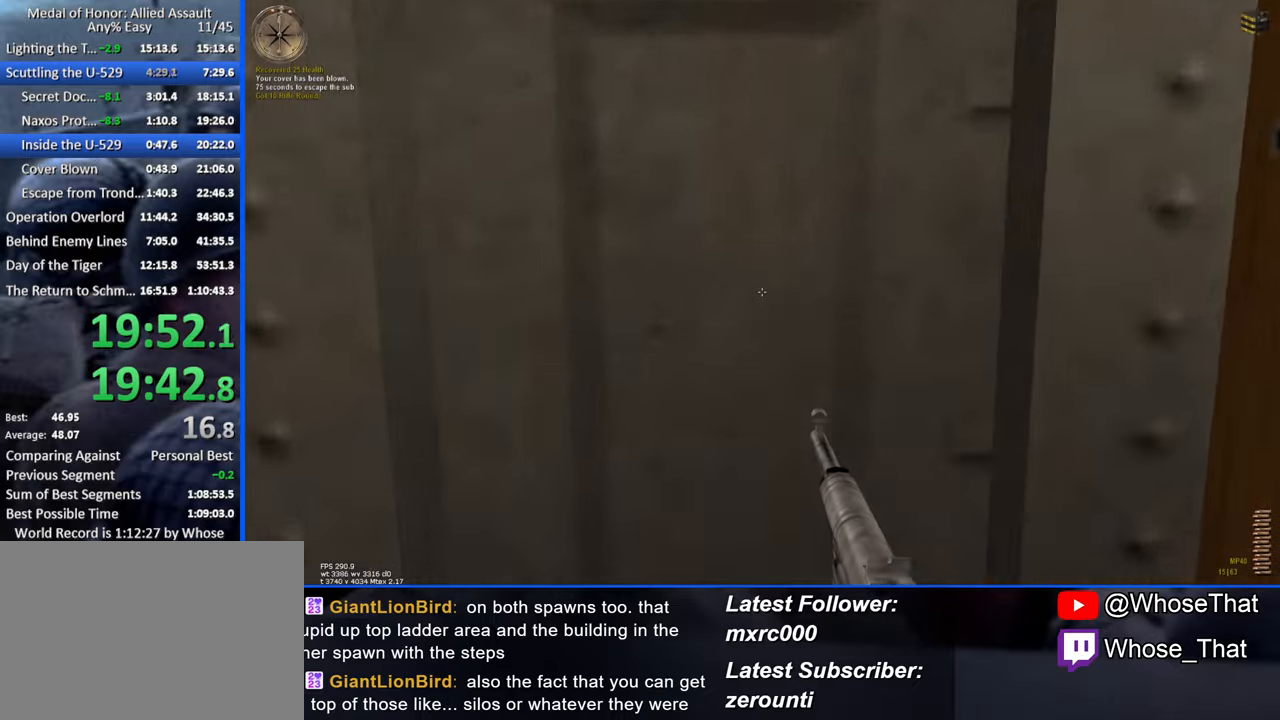
{"keys": ["w"], "events": [[83, "f", "down"], [133, "f", "up"], [233, "f", "down"], [283, "f", "up"]]}
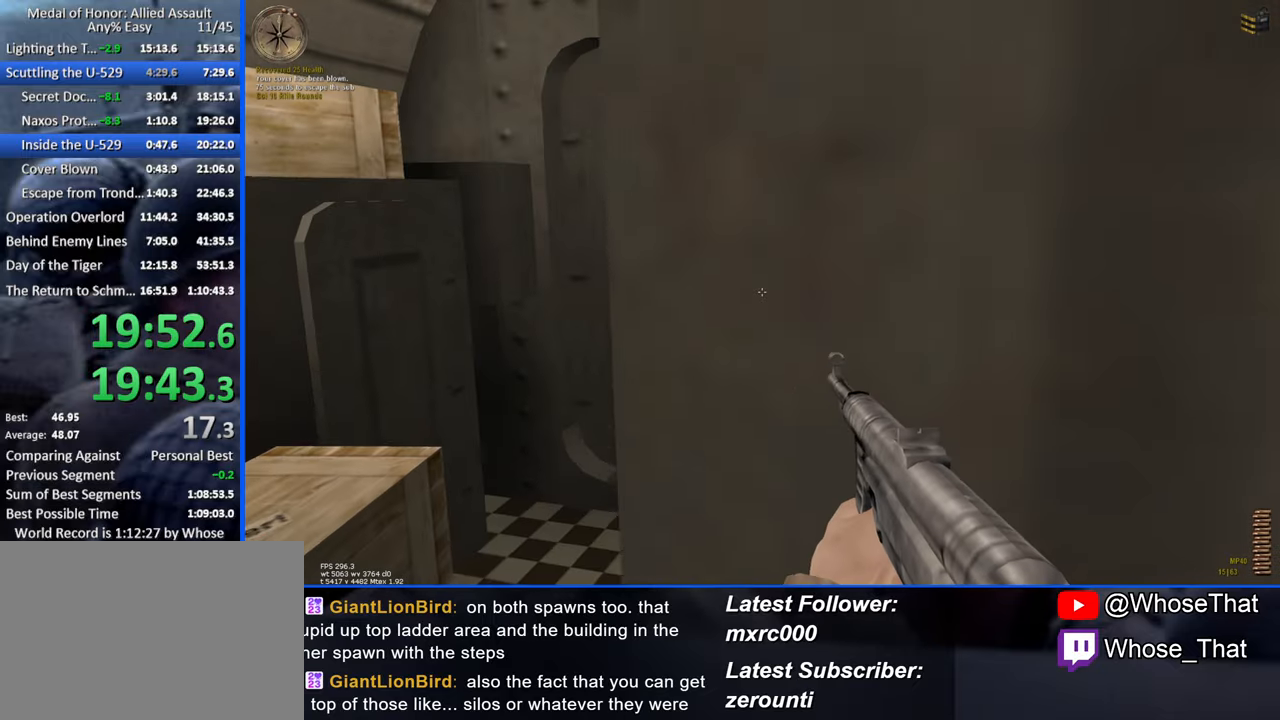
{"keys": ["a", "w"], "events": [[433, "a", "down"]]}
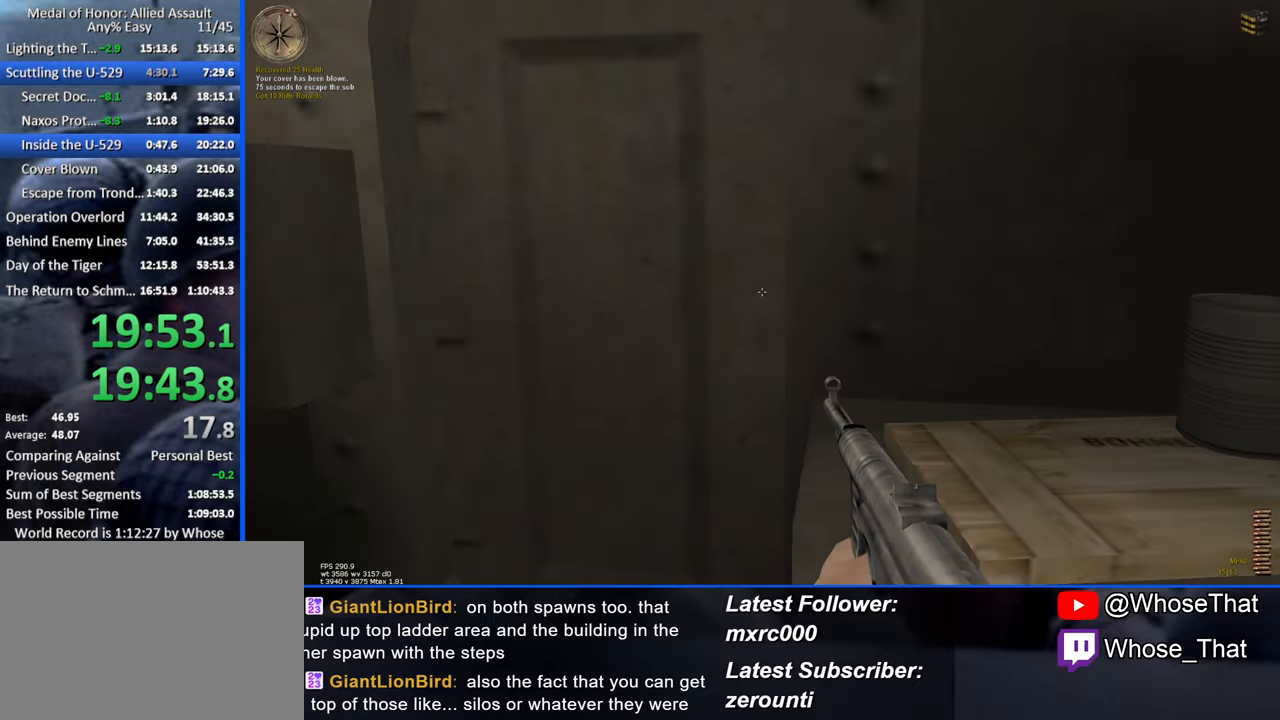
{"keys": ["f", "w"], "events": [[83, "f", "down"], [133, "f", "up"], [216, "f", "down"], [316, "a", "up"]]}
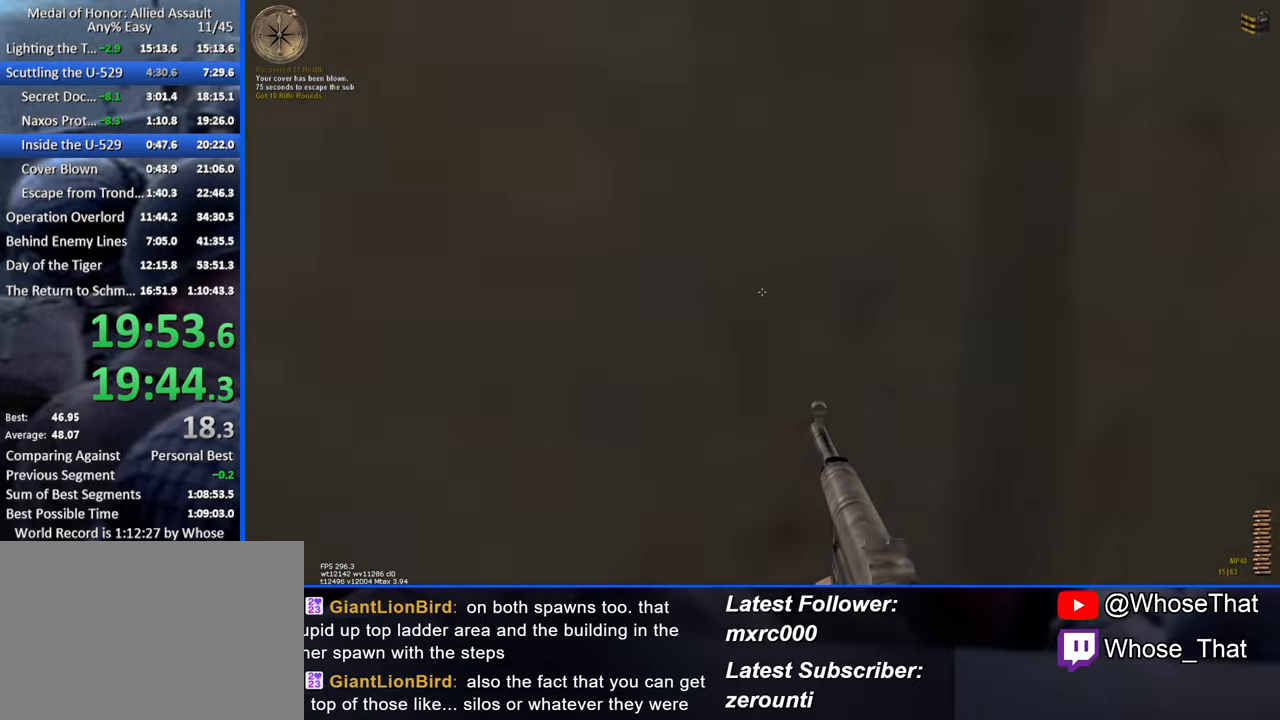
{"keys": ["w"], "events": [[50, "f", "up"]]}
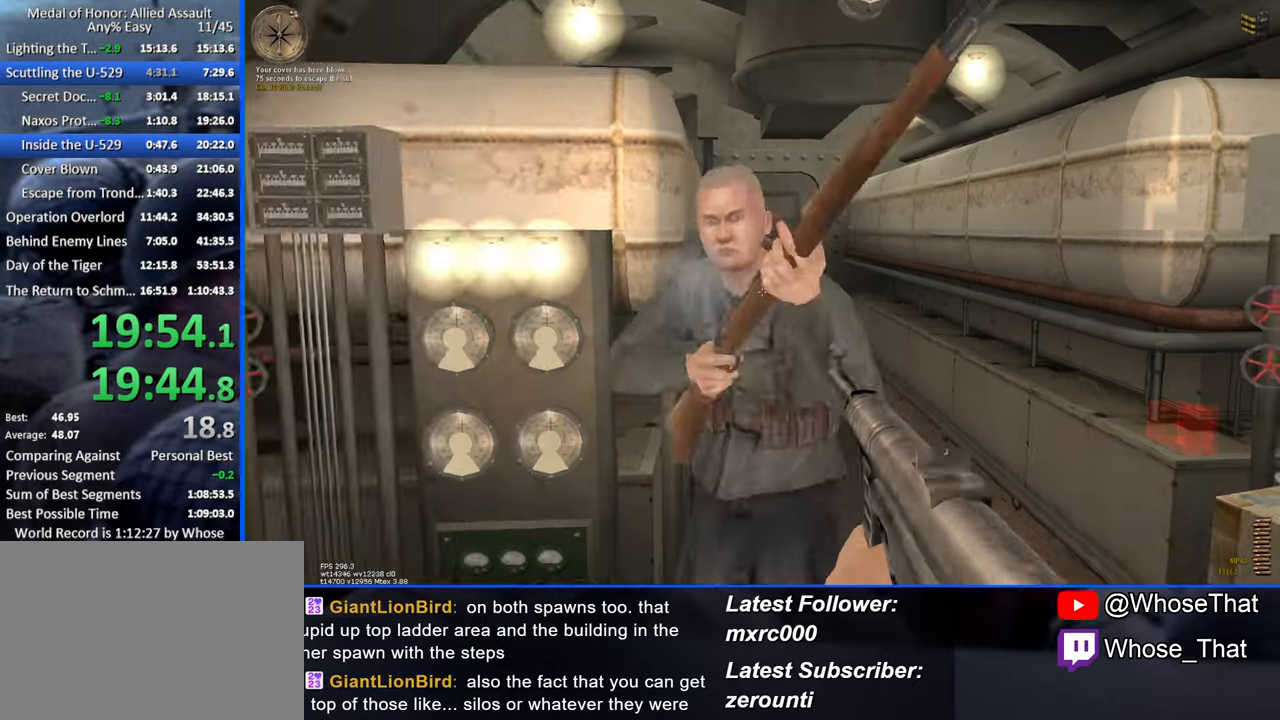
{"keys": ["r", "w"], "events": [[383, "r", "down"]]}
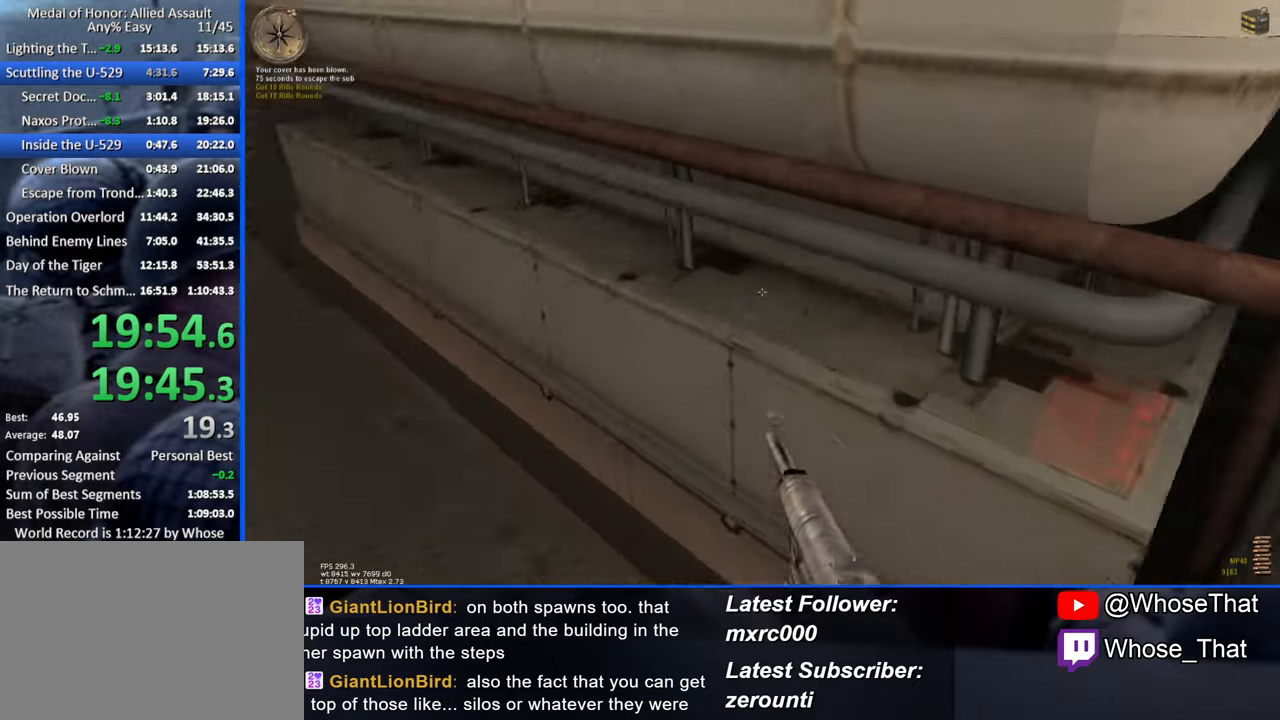
{"keys": ["w"], "events": [[33, "r", "up"], [116, "f", "down"], [216, "f", "up"], [250, "f", "down"], [400, "f", "up"]]}
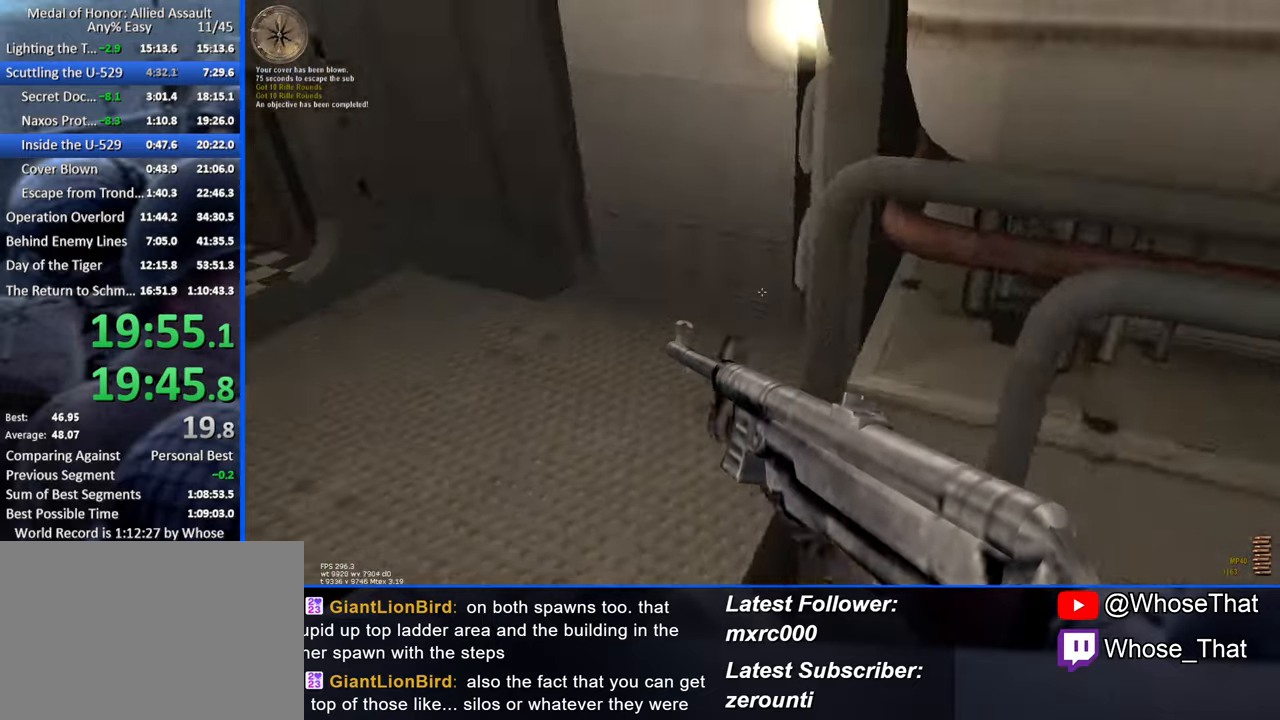
{"keys": ["w"], "events": []}
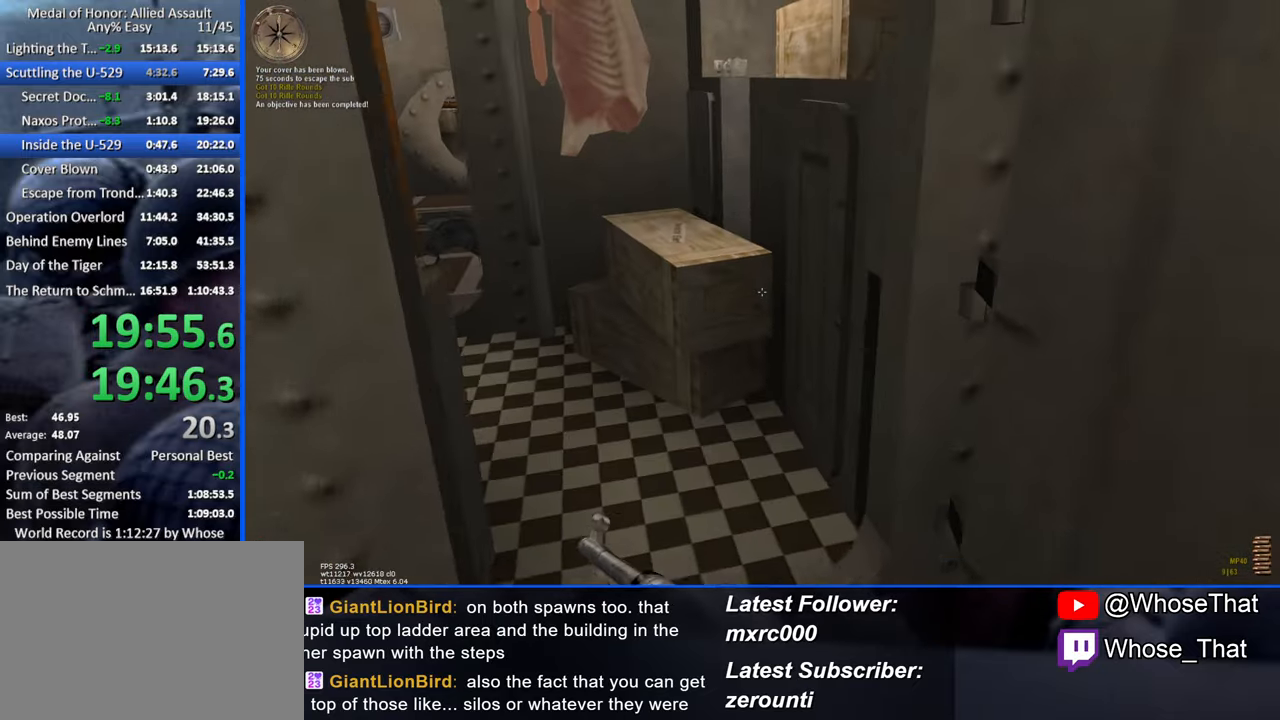
{"keys": ["a", "d"], "events": [[333, "w", "up"], [383, "a", "down"], [483, "d", "down"]]}
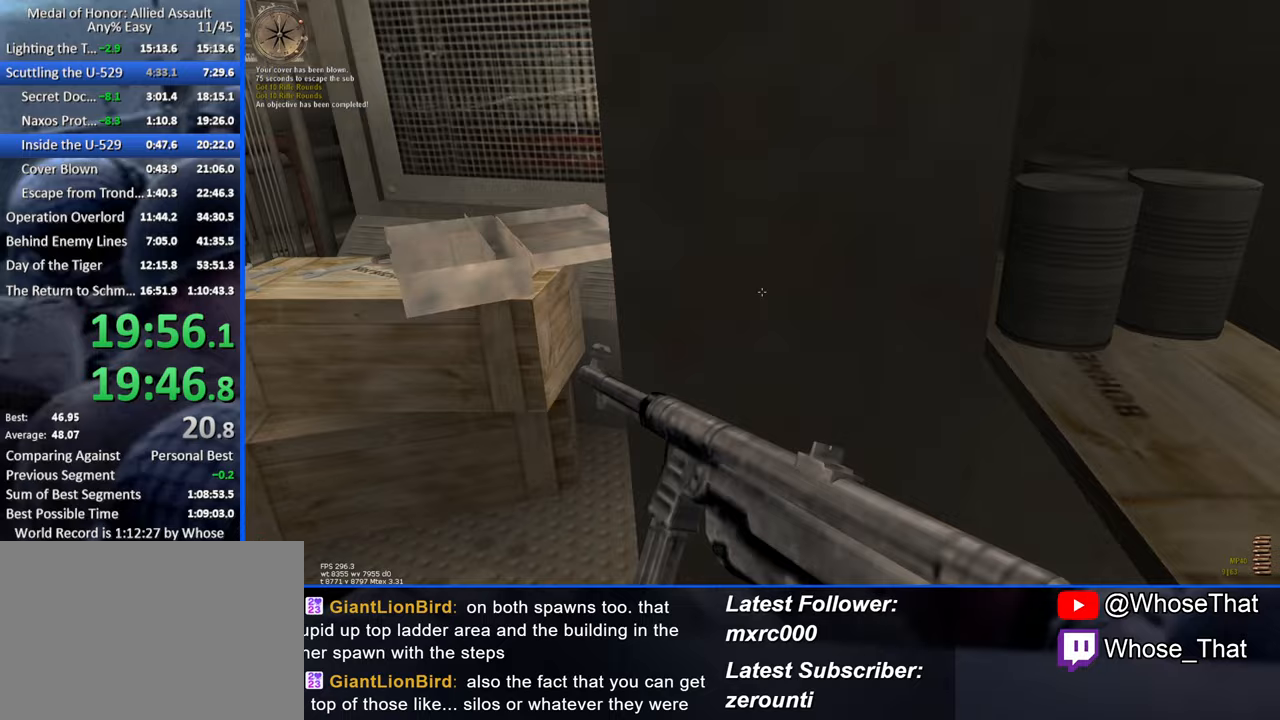
{"keys": ["d"], "events": [[17, "a", "up"], [167, "s", "down"], [217, "a", "down"], [217, "d", "up"], [267, "d", "down"], [317, "a", "up"], [450, "s", "up"]]}
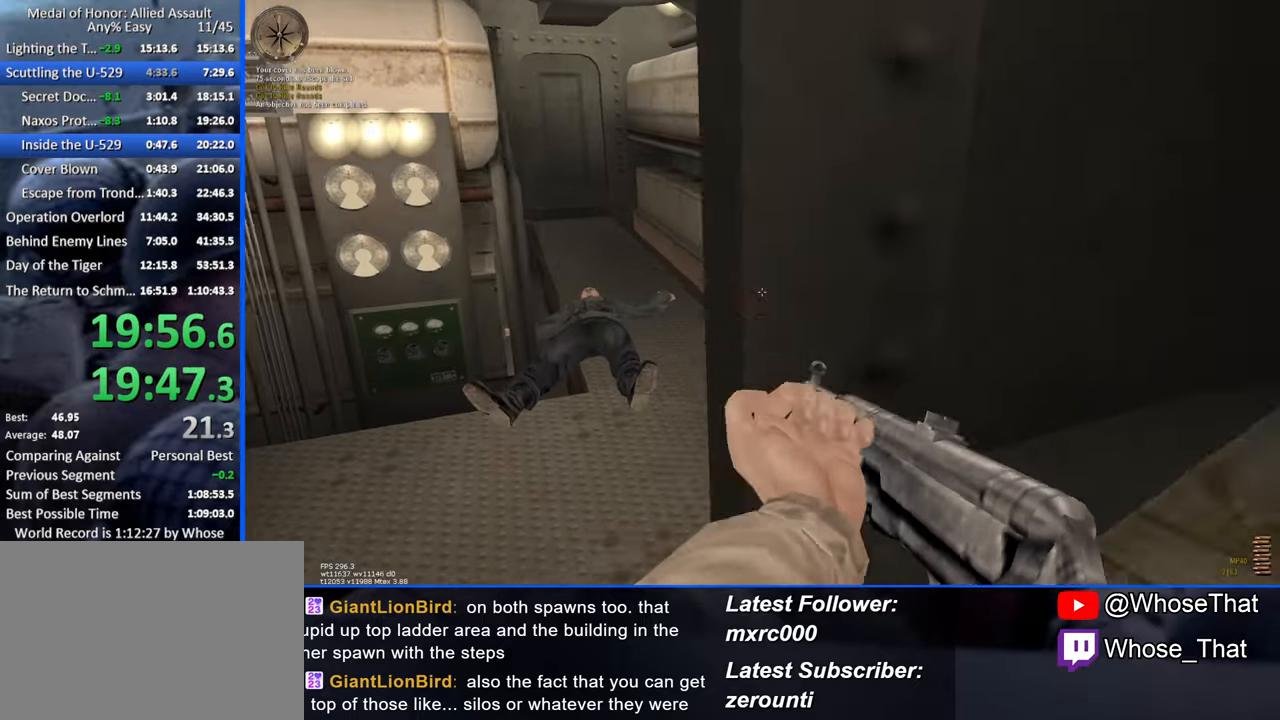
{"keys": ["w"], "events": [[100, "w", "down"], [233, "d", "up"]]}
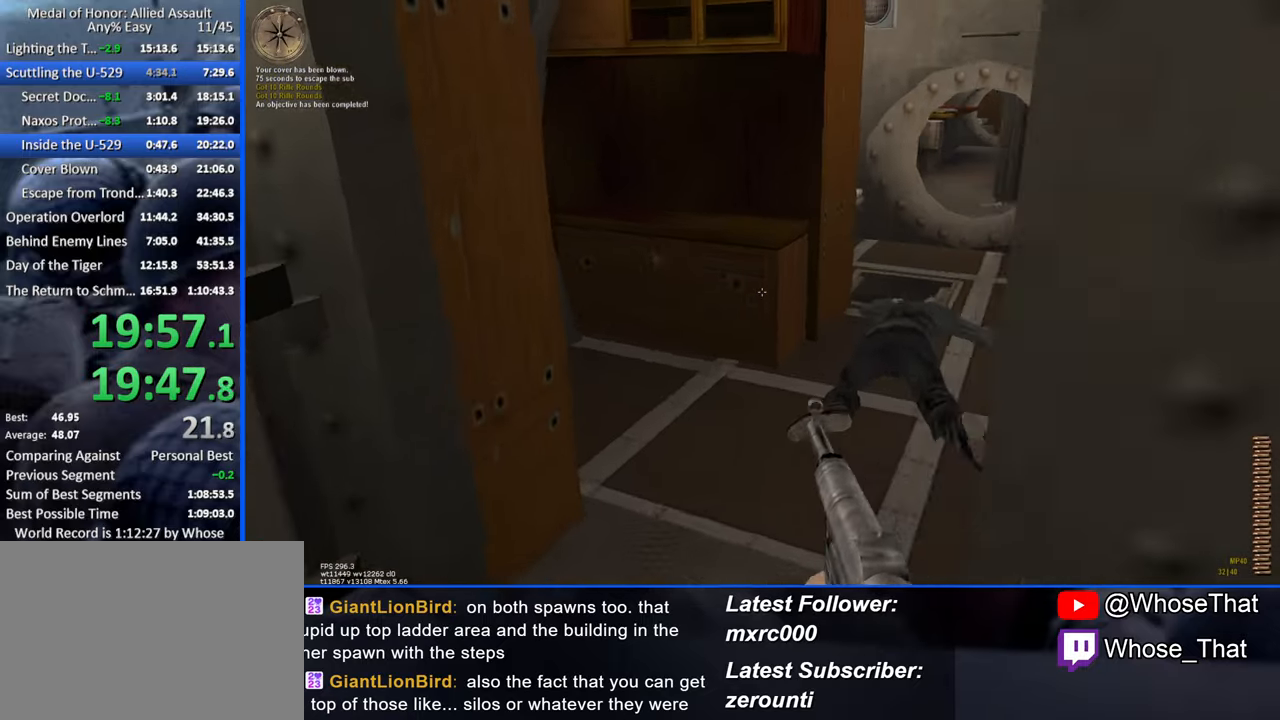
{"keys": ["w"], "events": []}
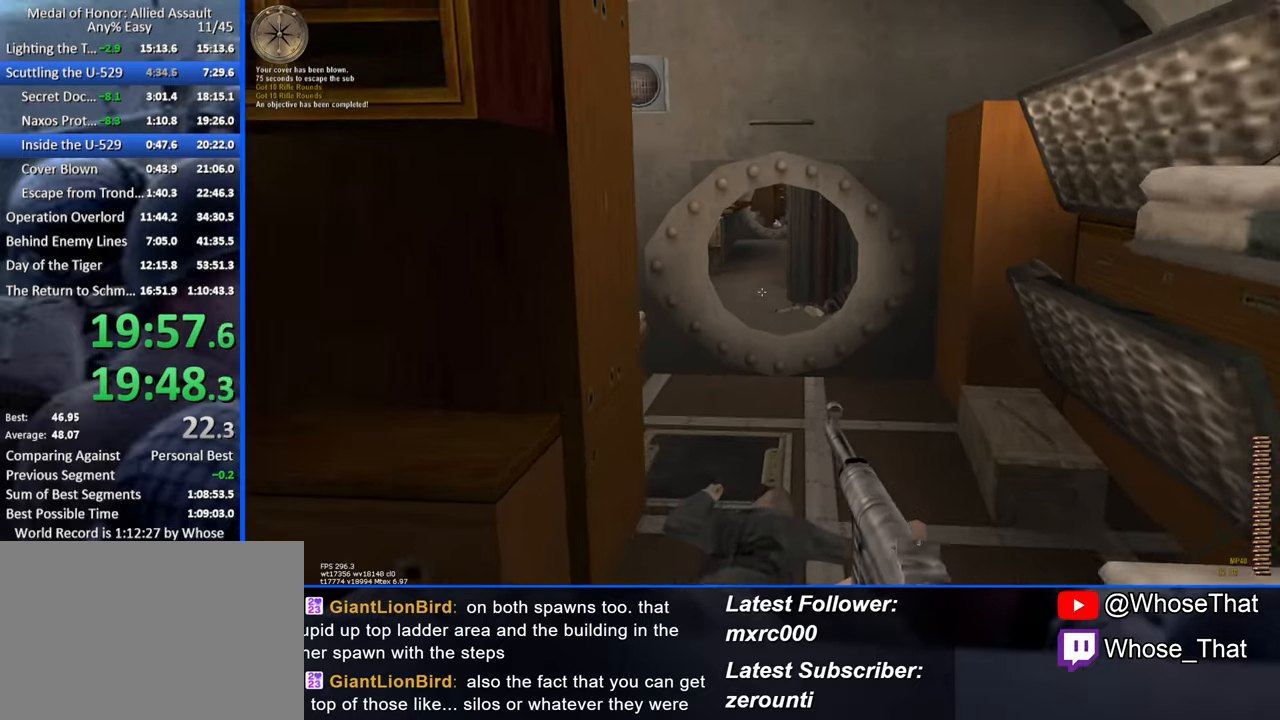
{"keys": ["w"], "events": []}
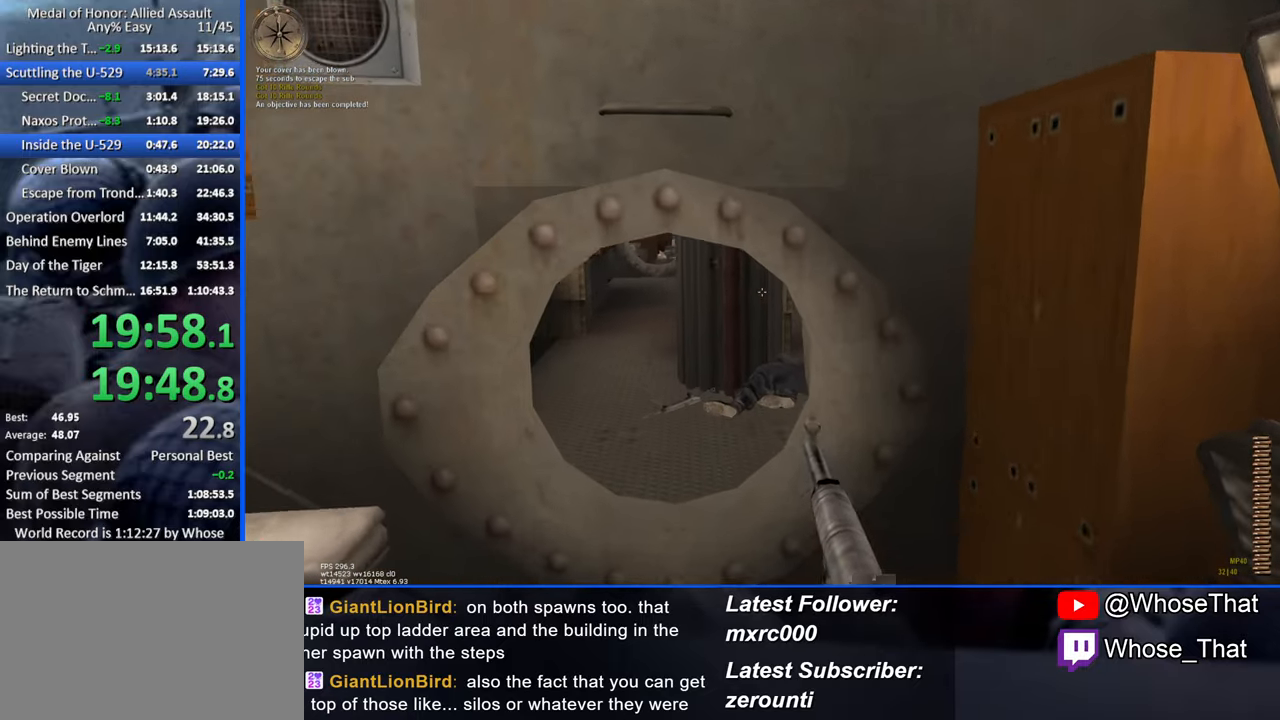
{"keys": ["w"], "events": []}
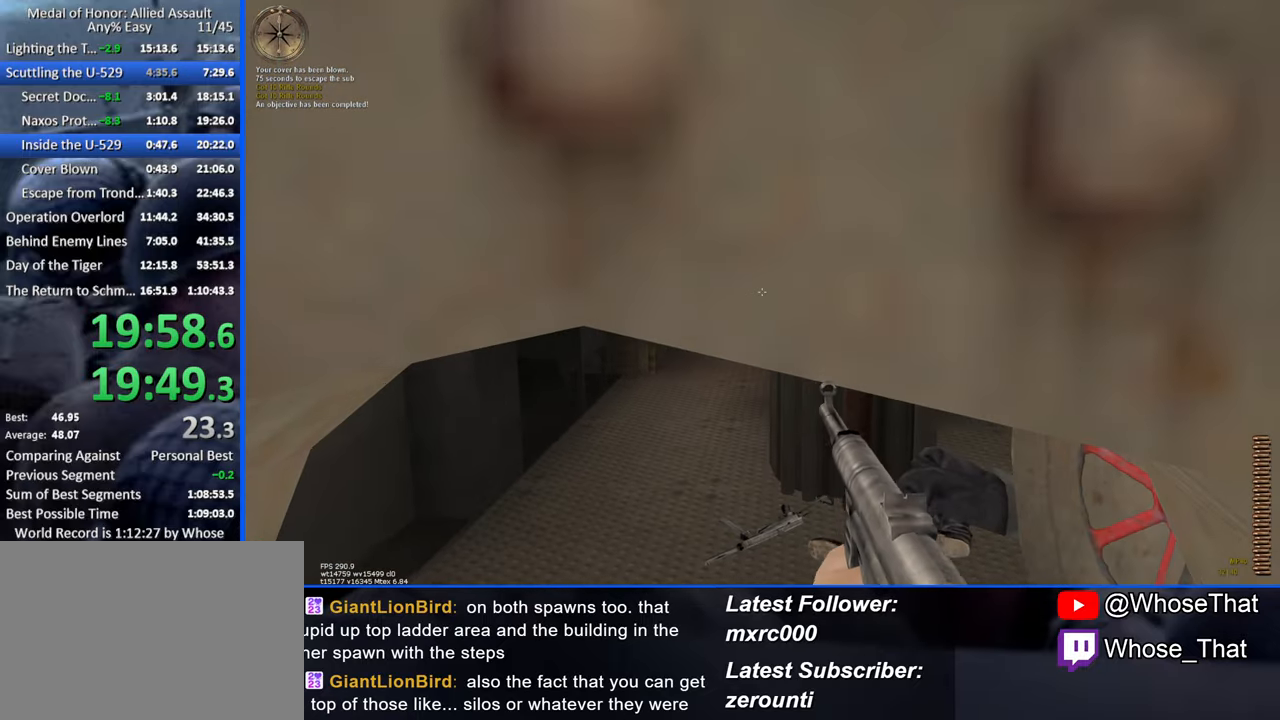
{"keys": ["w"], "events": [[17, "c", "down"], [100, "c", "up"]]}
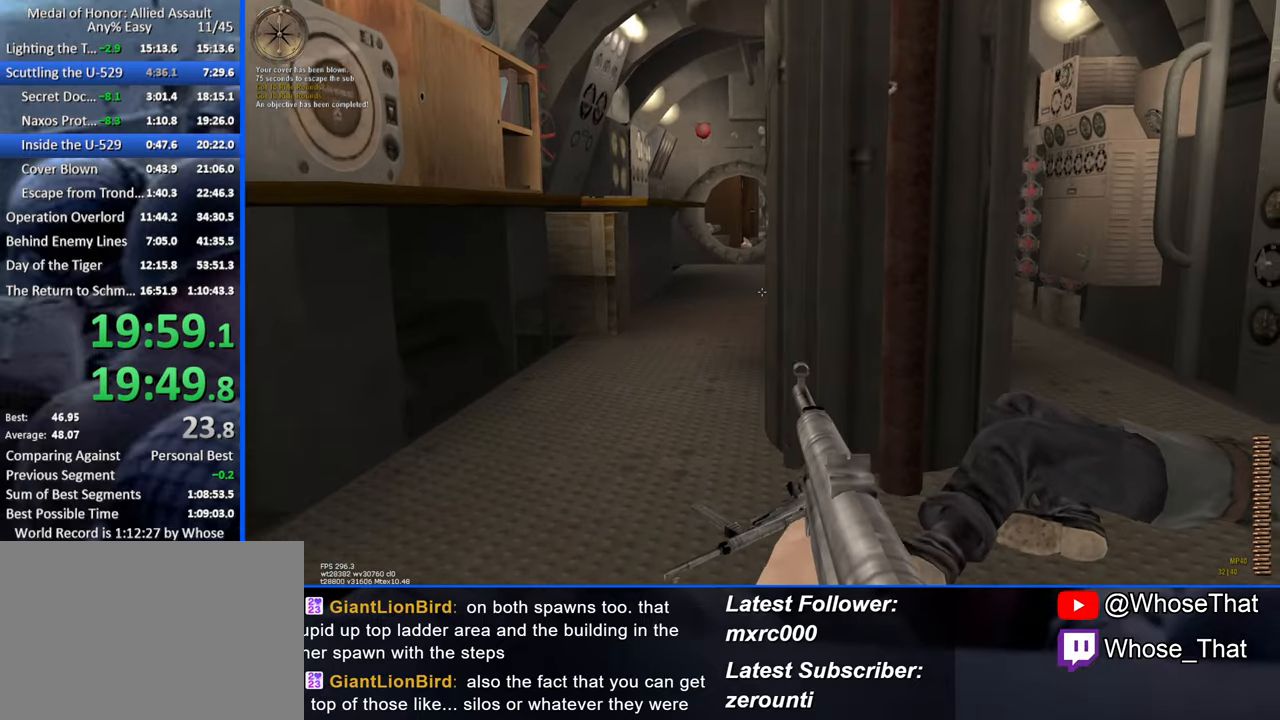
{"keys": ["c", "w"], "events": [[450, "c", "down"]]}
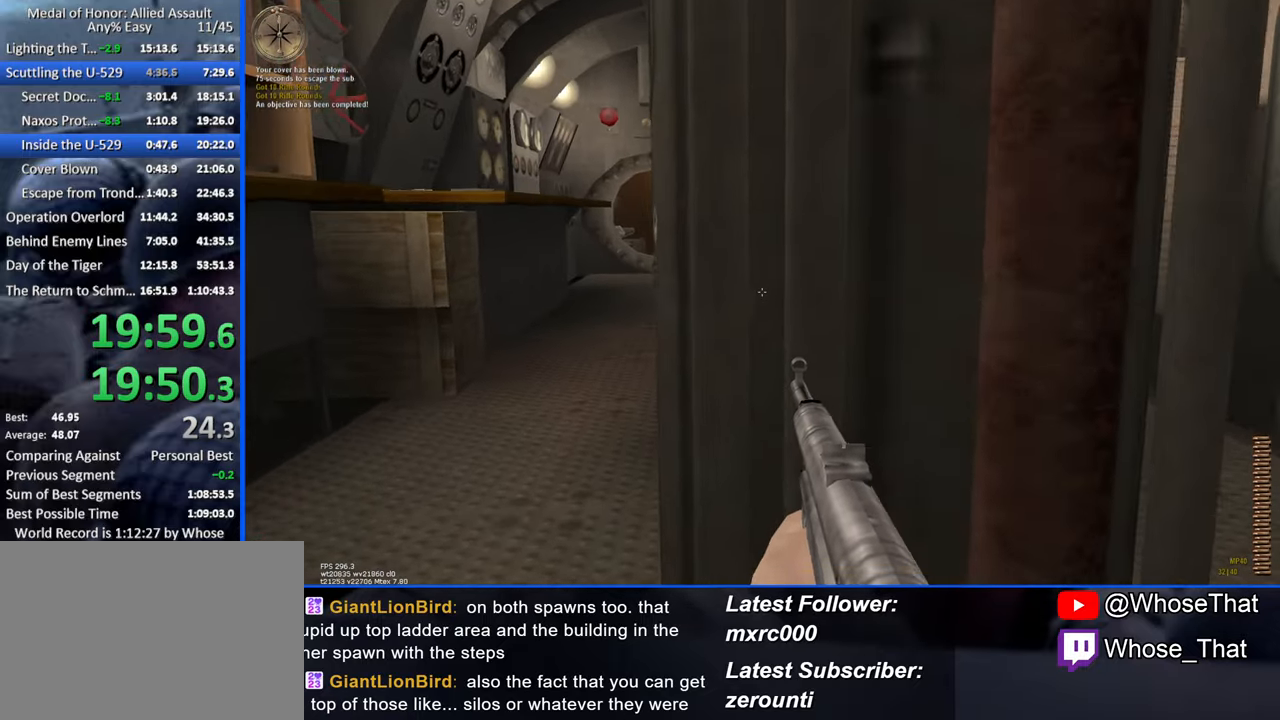
{"keys": ["a", "w"], "events": [[50, "a", "down"], [83, "c", "up"]]}
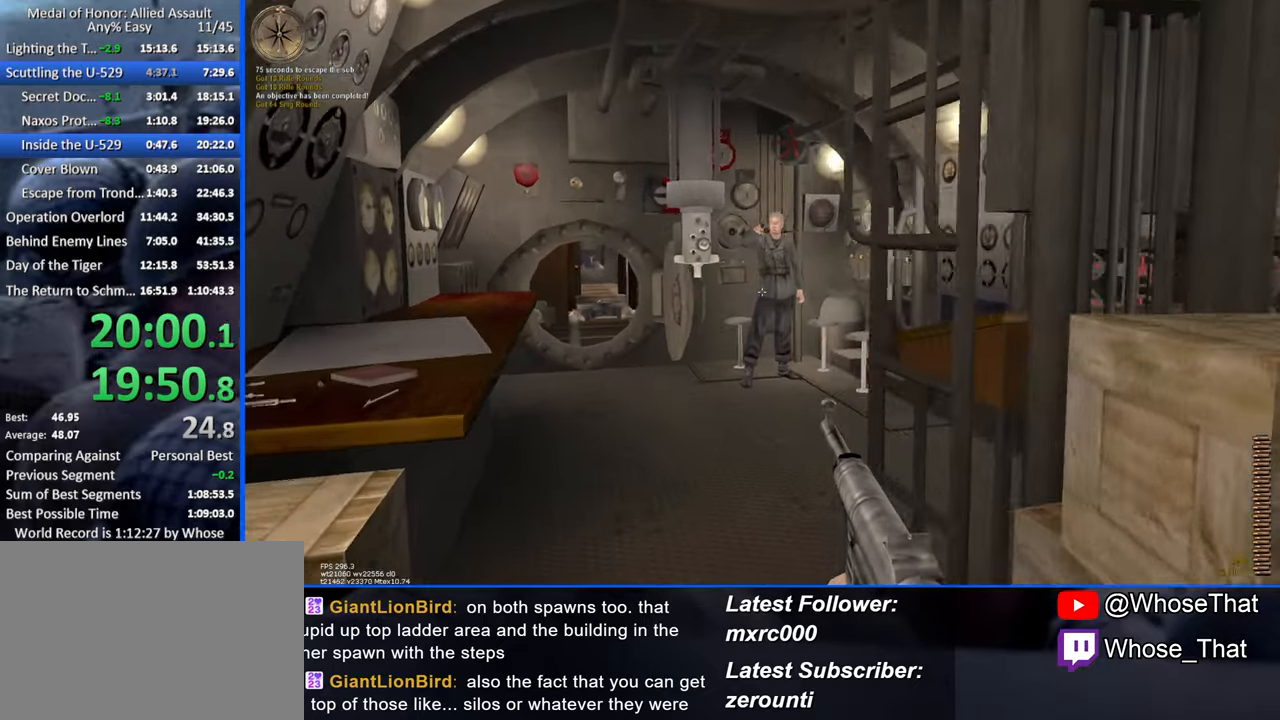
{"keys": ["w"], "events": [[17, "a", "up"]]}
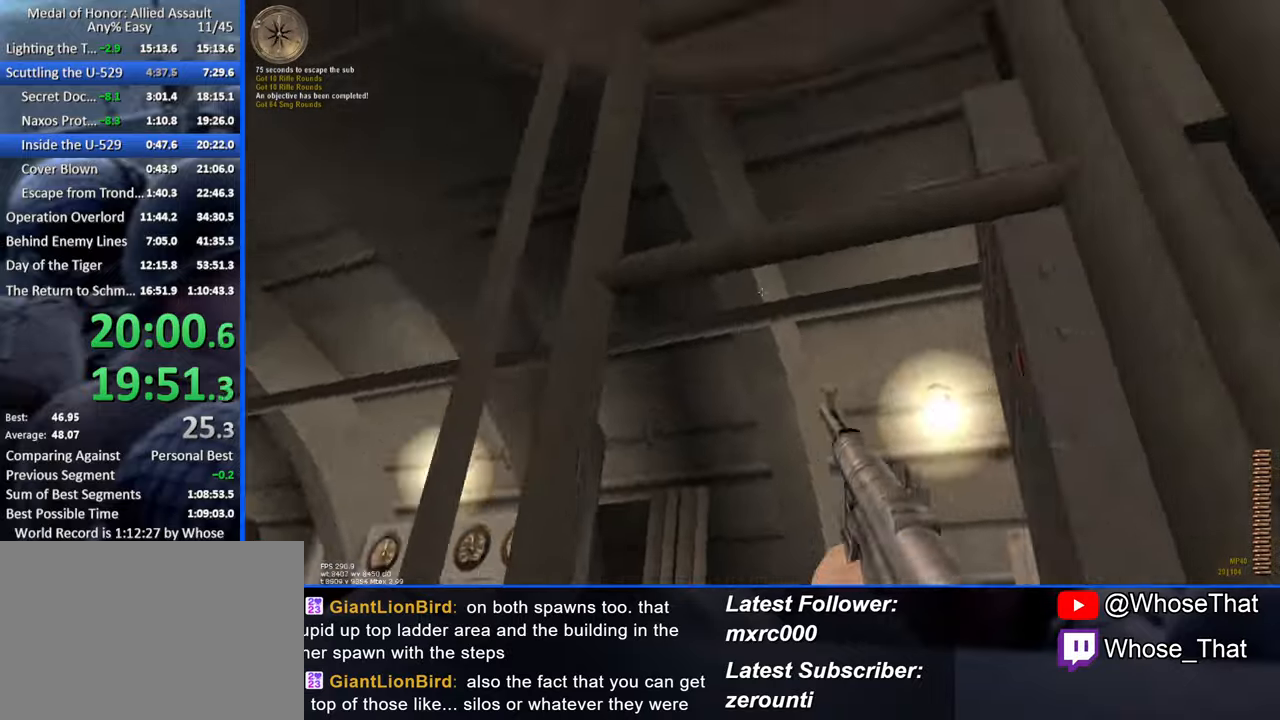
{"keys": ["w"], "events": []}
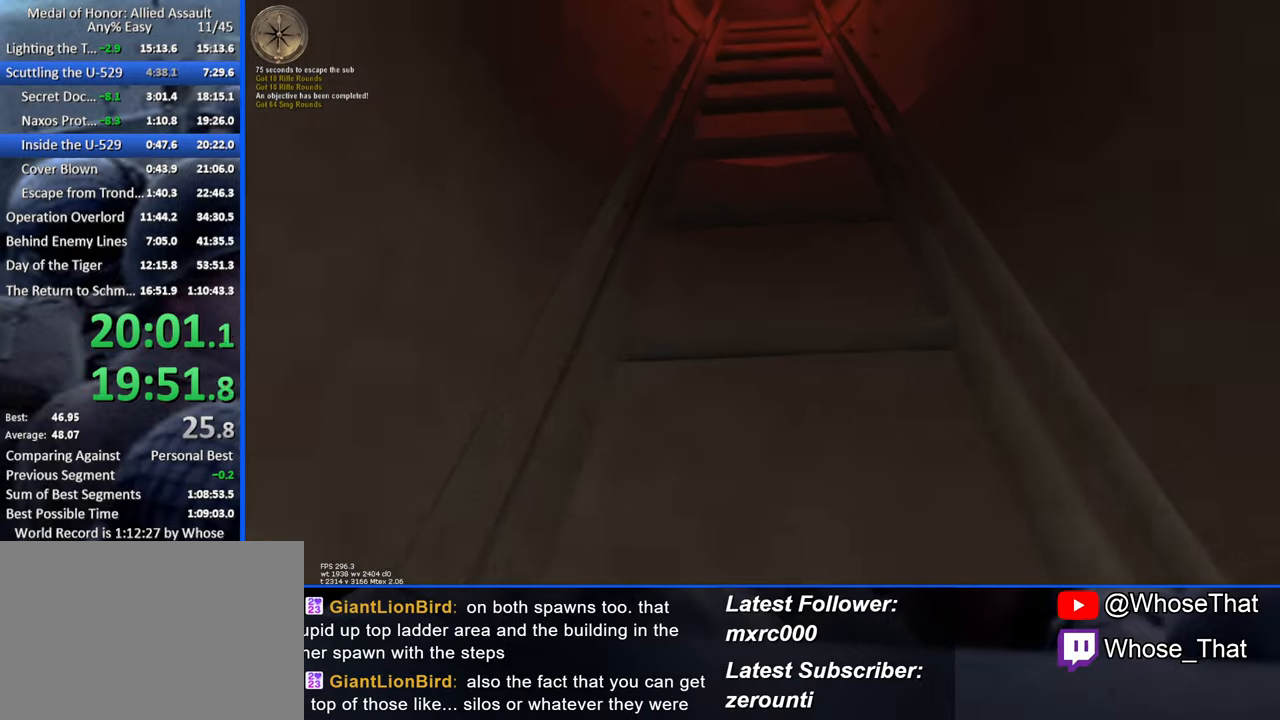
{"keys": ["space"], "events": [[417, "space", "down"], [500, "w", "up"]]}
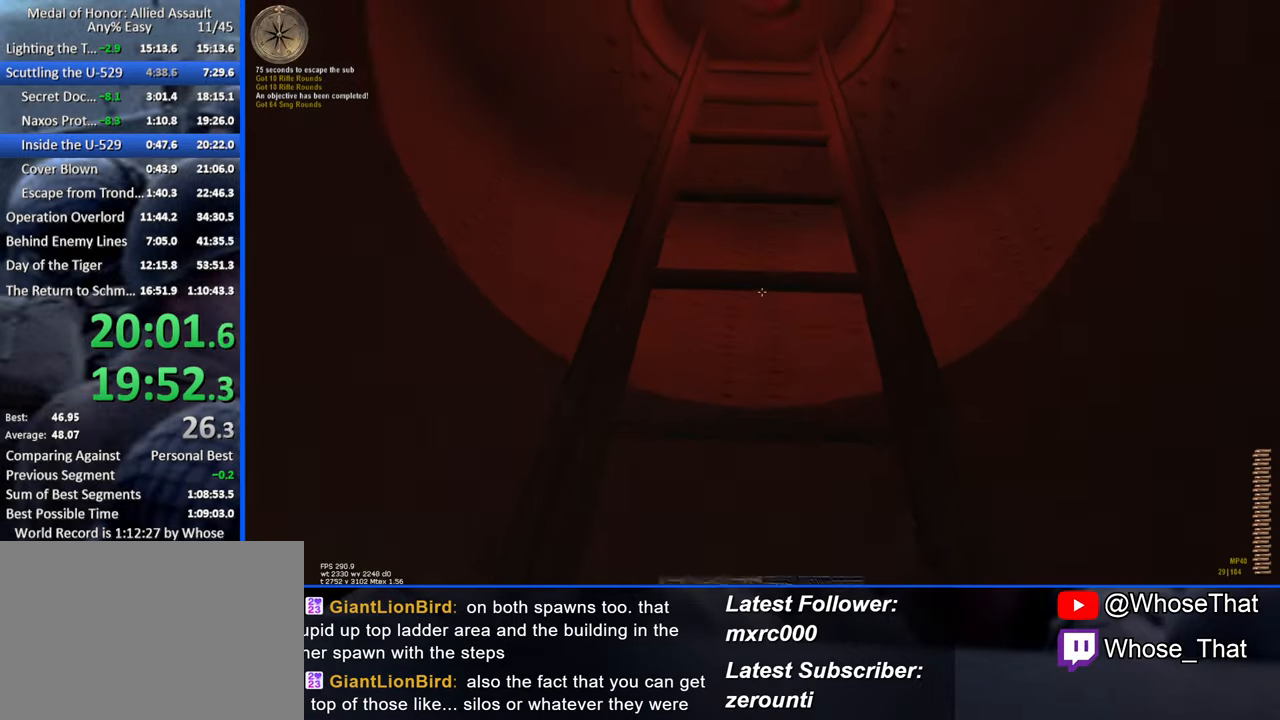
{"keys": [], "events": [[50, "space", "up"]]}
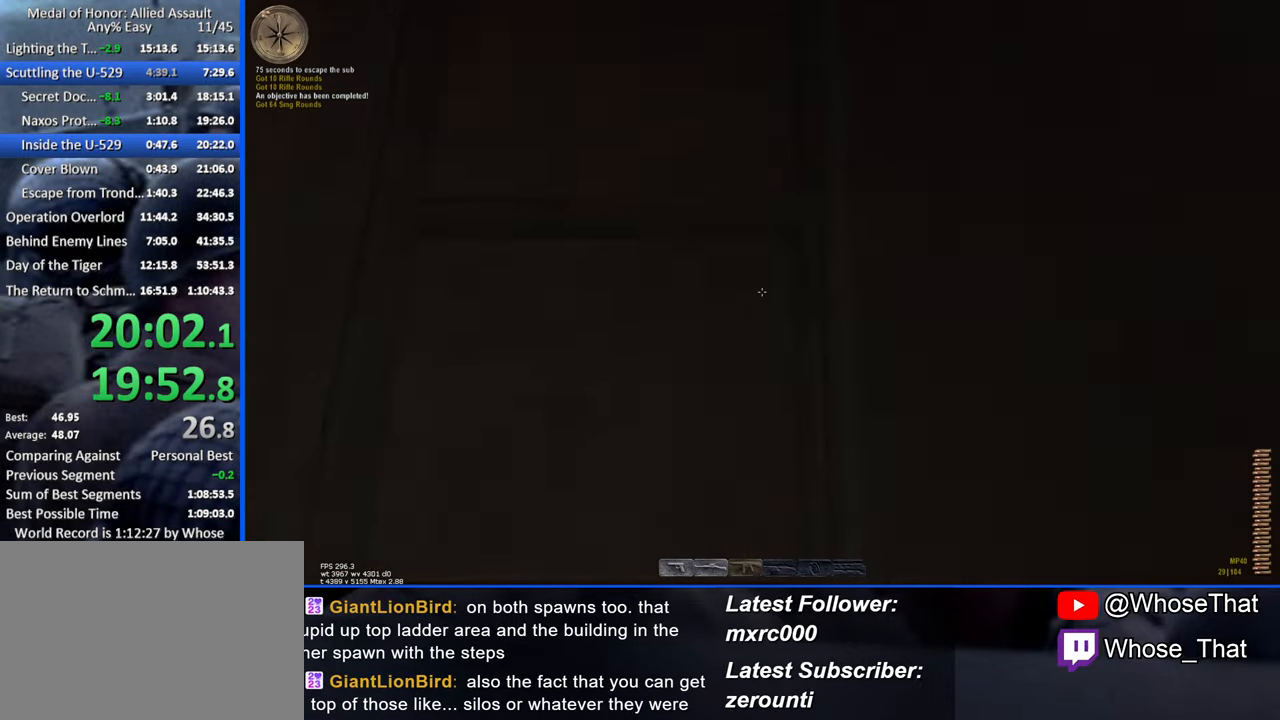
{"keys": [], "events": []}
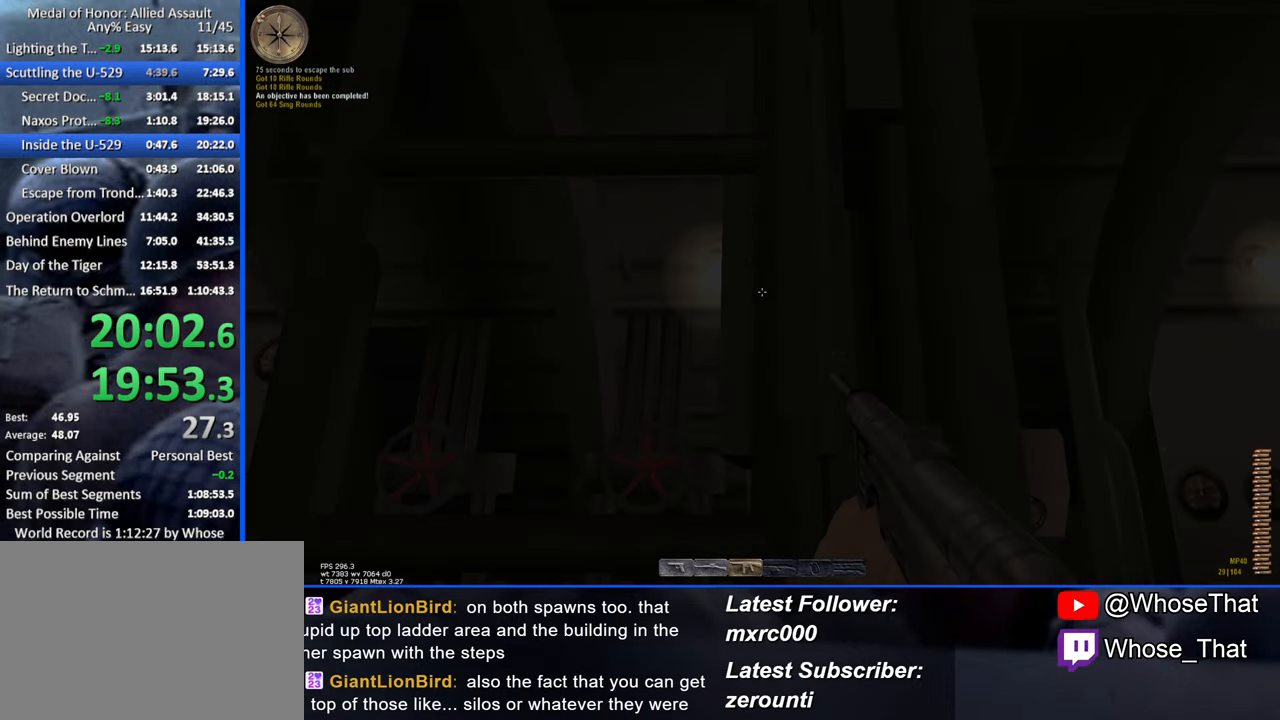
{"keys": [], "events": []}
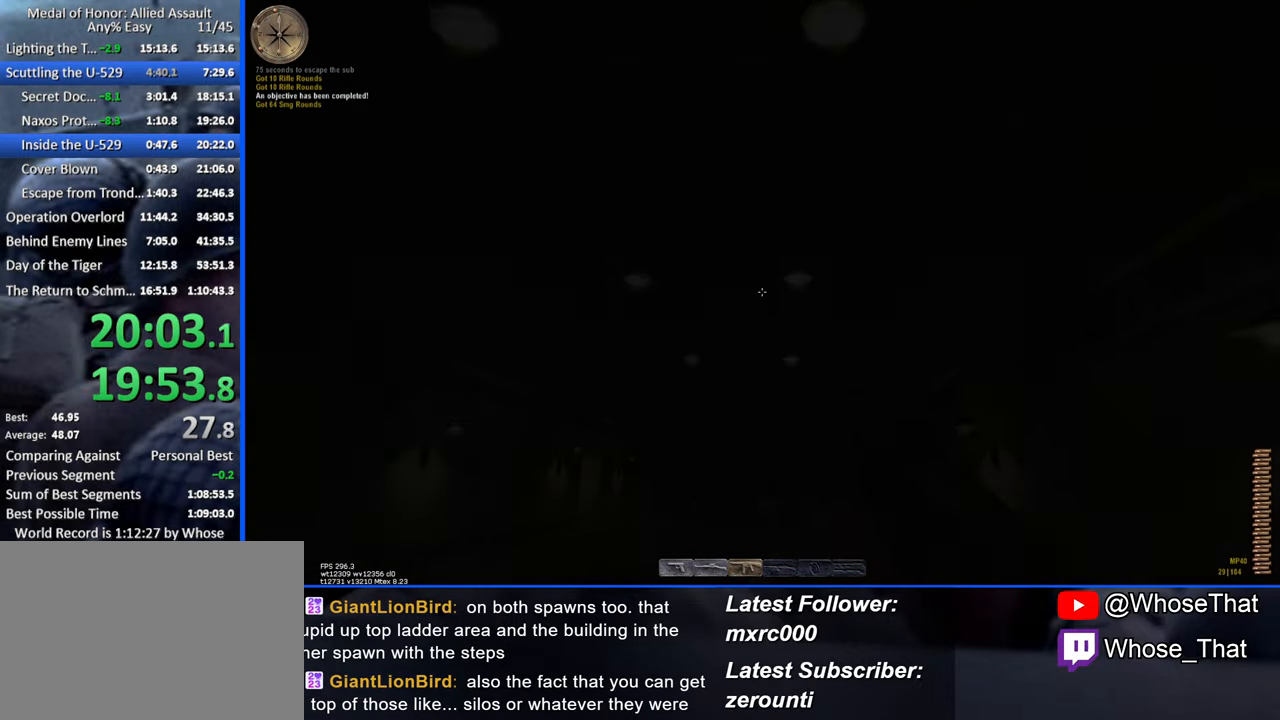
{"keys": ["w"], "events": [[117, "w", "down"]]}
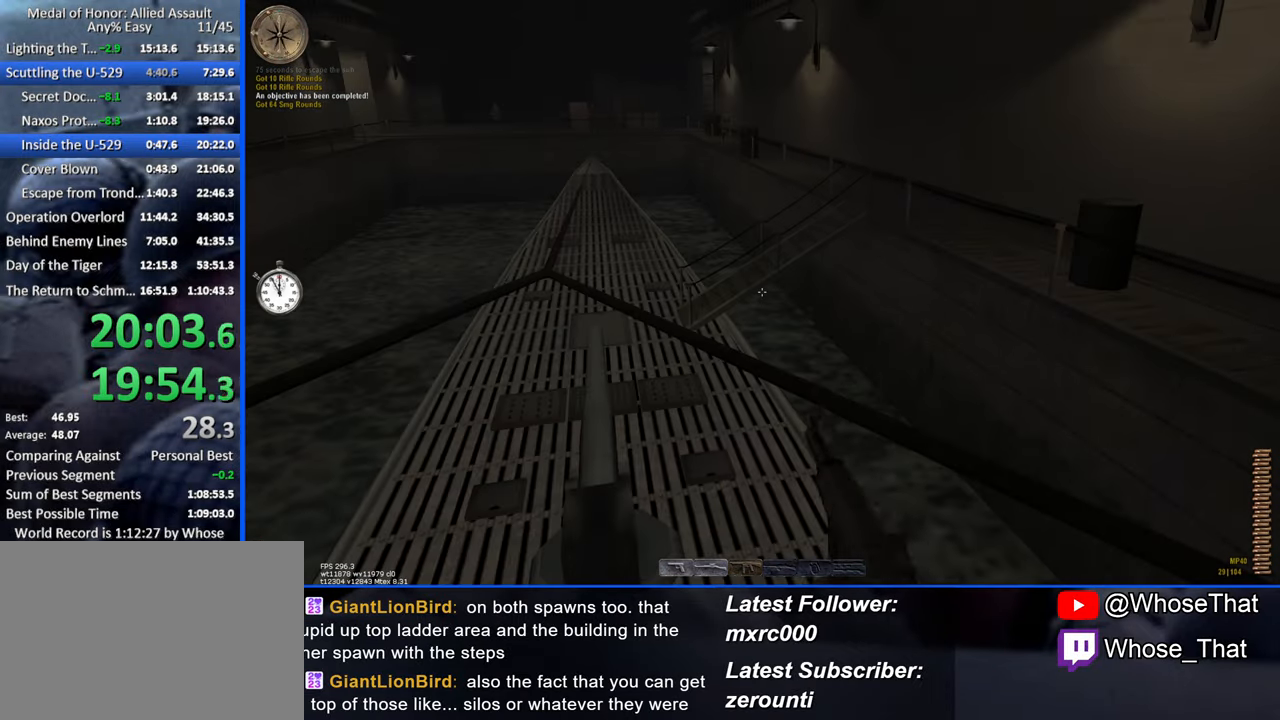
{"keys": ["a"], "events": [[34, "space", "down"], [167, "a", "down"], [217, "space", "up"], [300, "w", "up"]]}
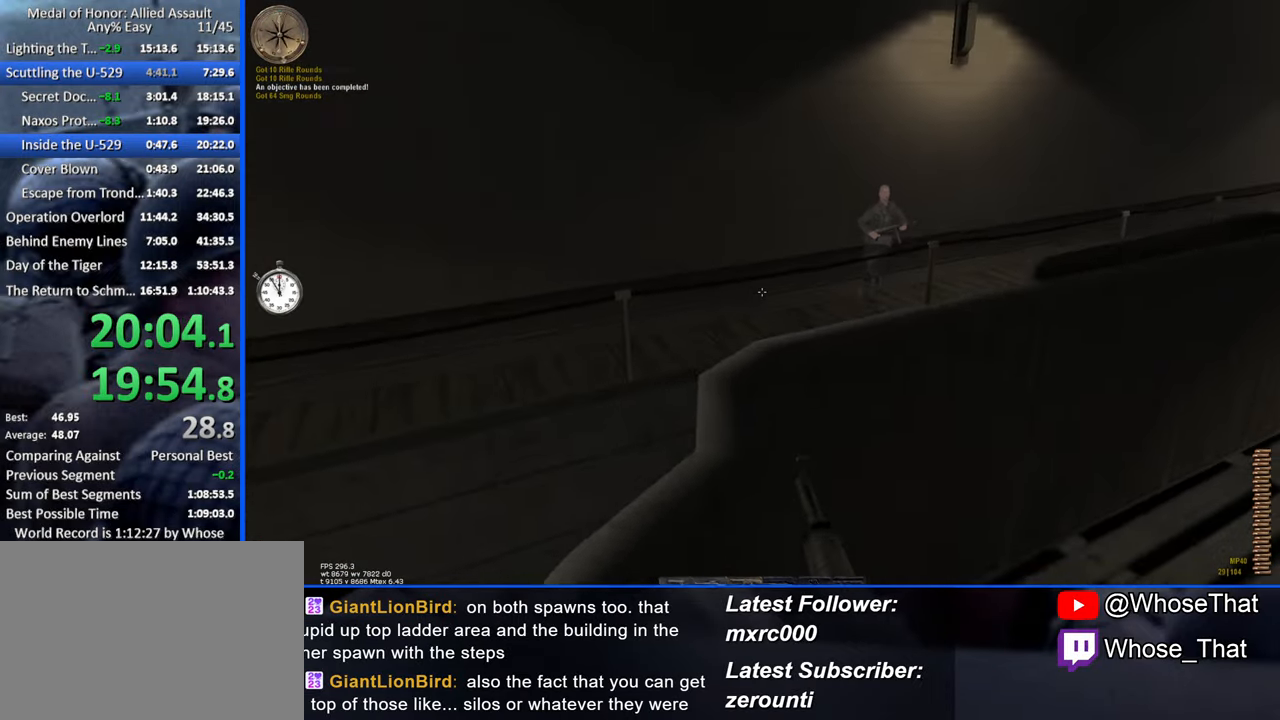
{"keys": ["a", "s"], "events": [[317, "s", "down"]]}